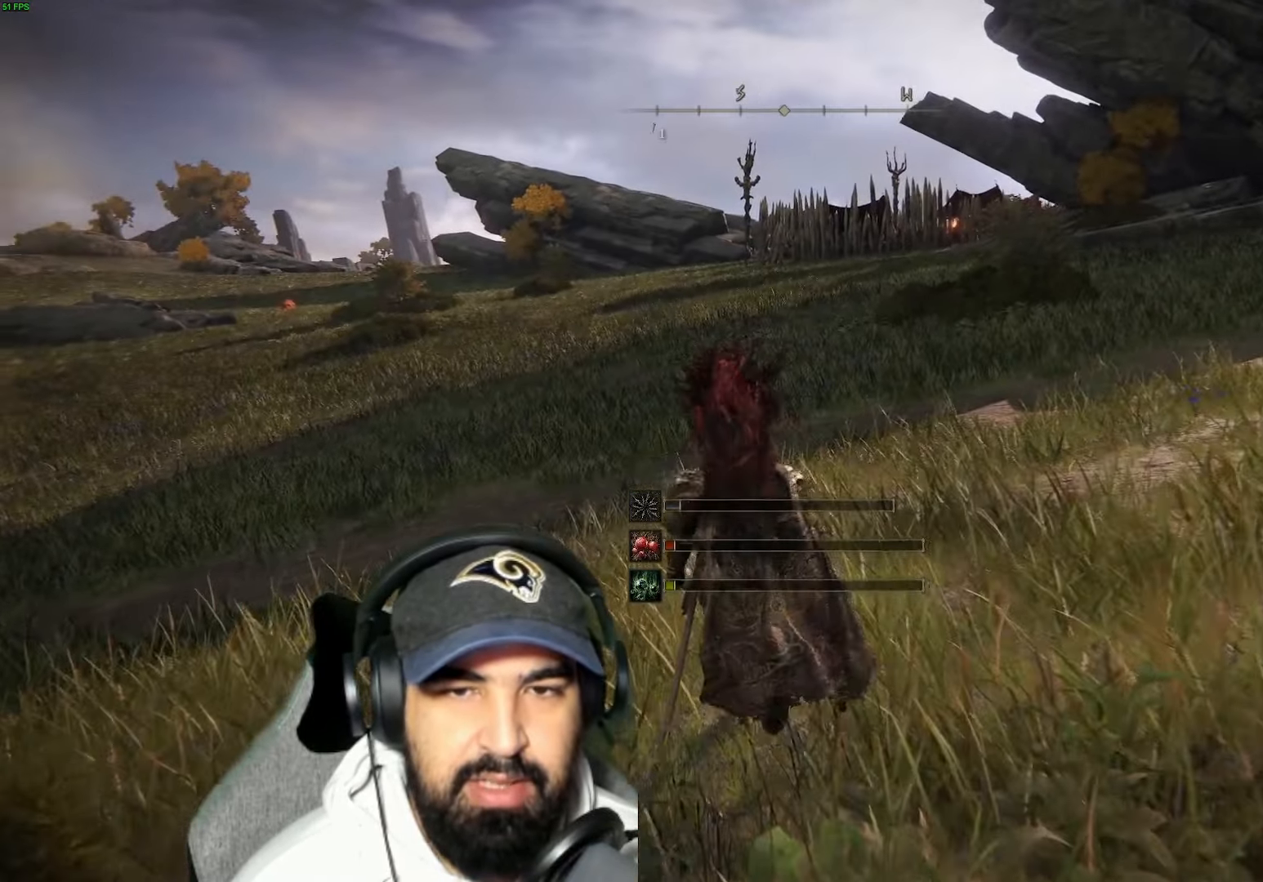
Gameplay with a controller (Xbox layout); each line is a JSON object with the inputs held at the frame after it. "events" lists button and stick changes between this image and that frame as [ms after this image, input, new state], when the widget could be followed in between.
{"buttons": ["Y"], "left_stick": "center", "right_stick": "center", "events": [[367, "Y", "down"], [483, "left_stick", "center"]]}
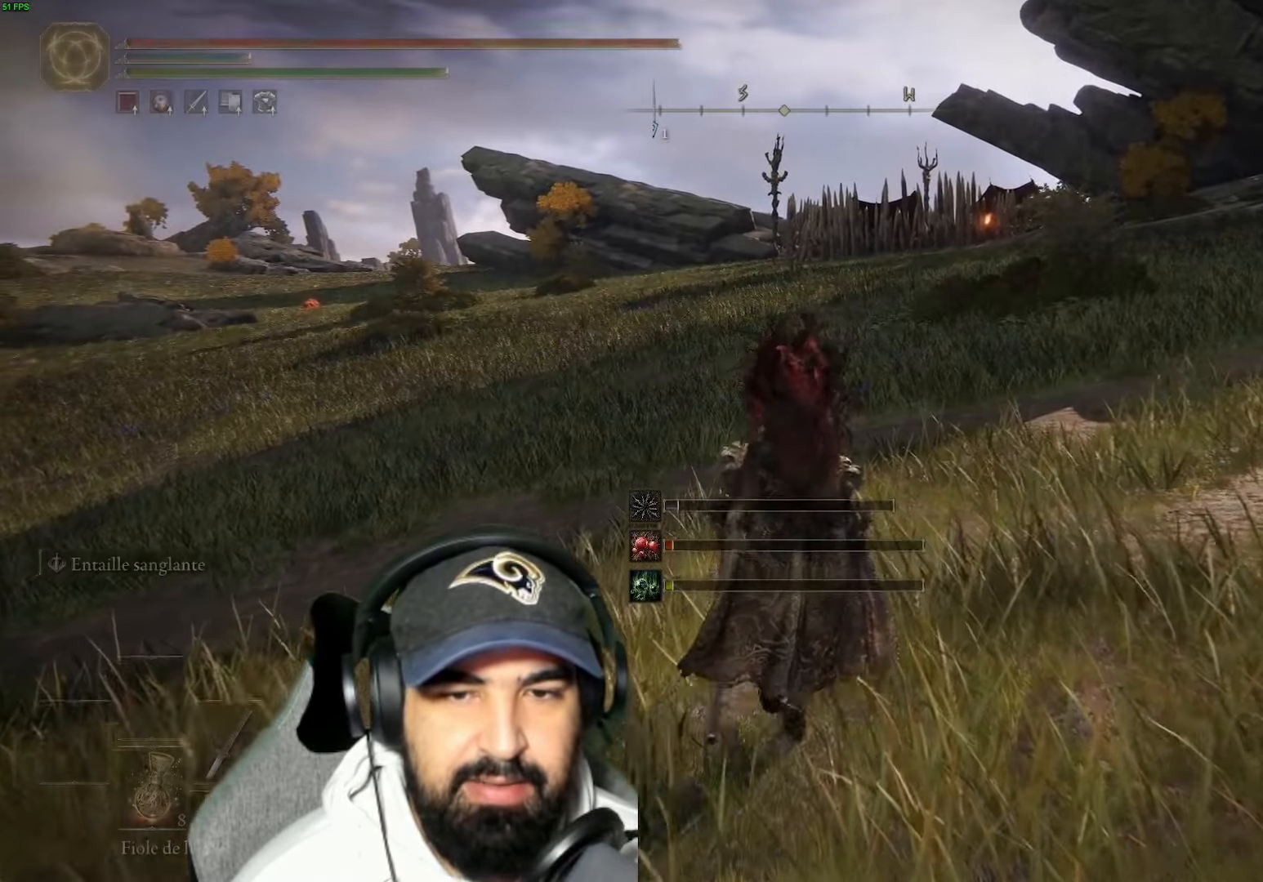
{"buttons": ["Y"], "left_stick": "center", "right_stick": "center", "events": []}
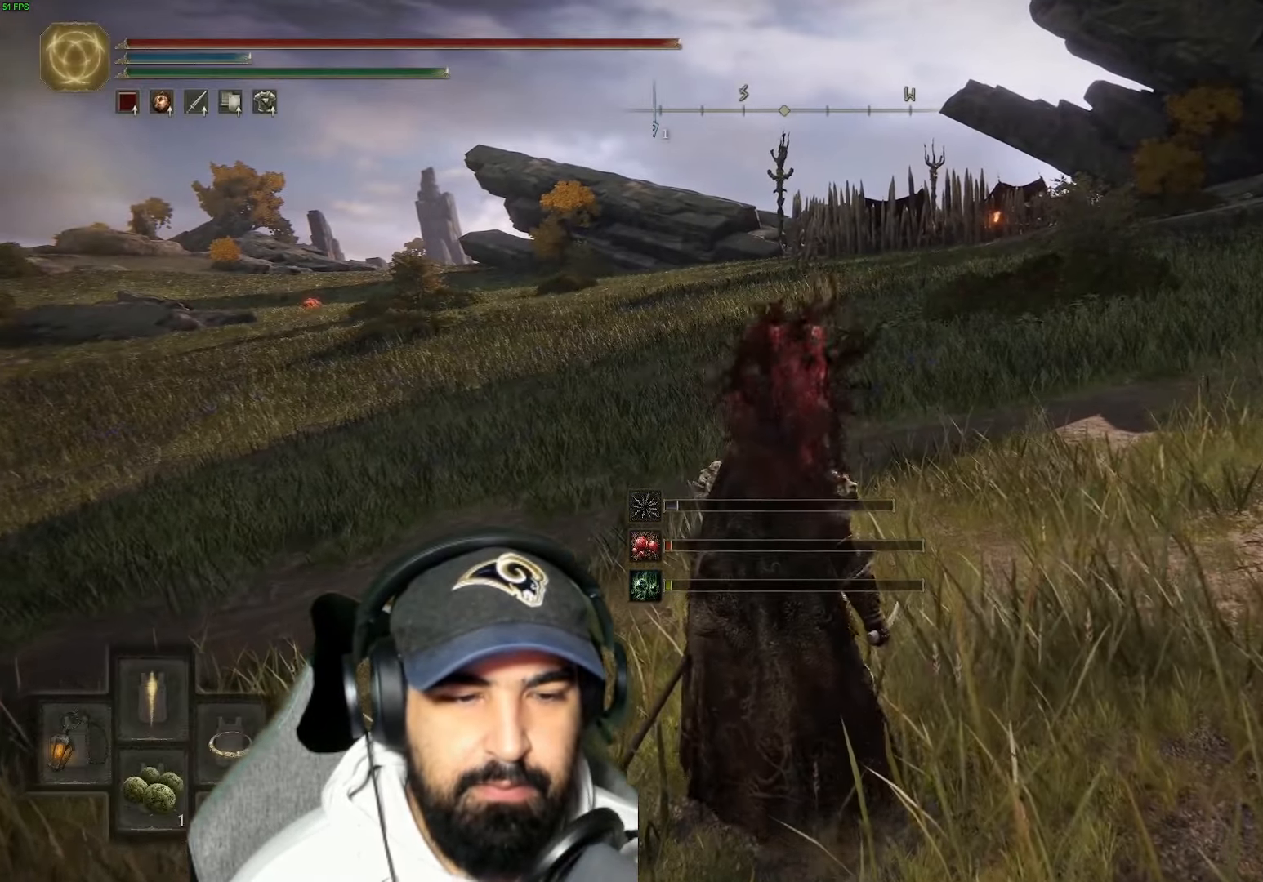
{"buttons": [], "left_stick": "center", "right_stick": "center", "events": [[83, "DPAD_RIGHT", "down"], [217, "DPAD_RIGHT", "up"], [400, "Y", "up"]]}
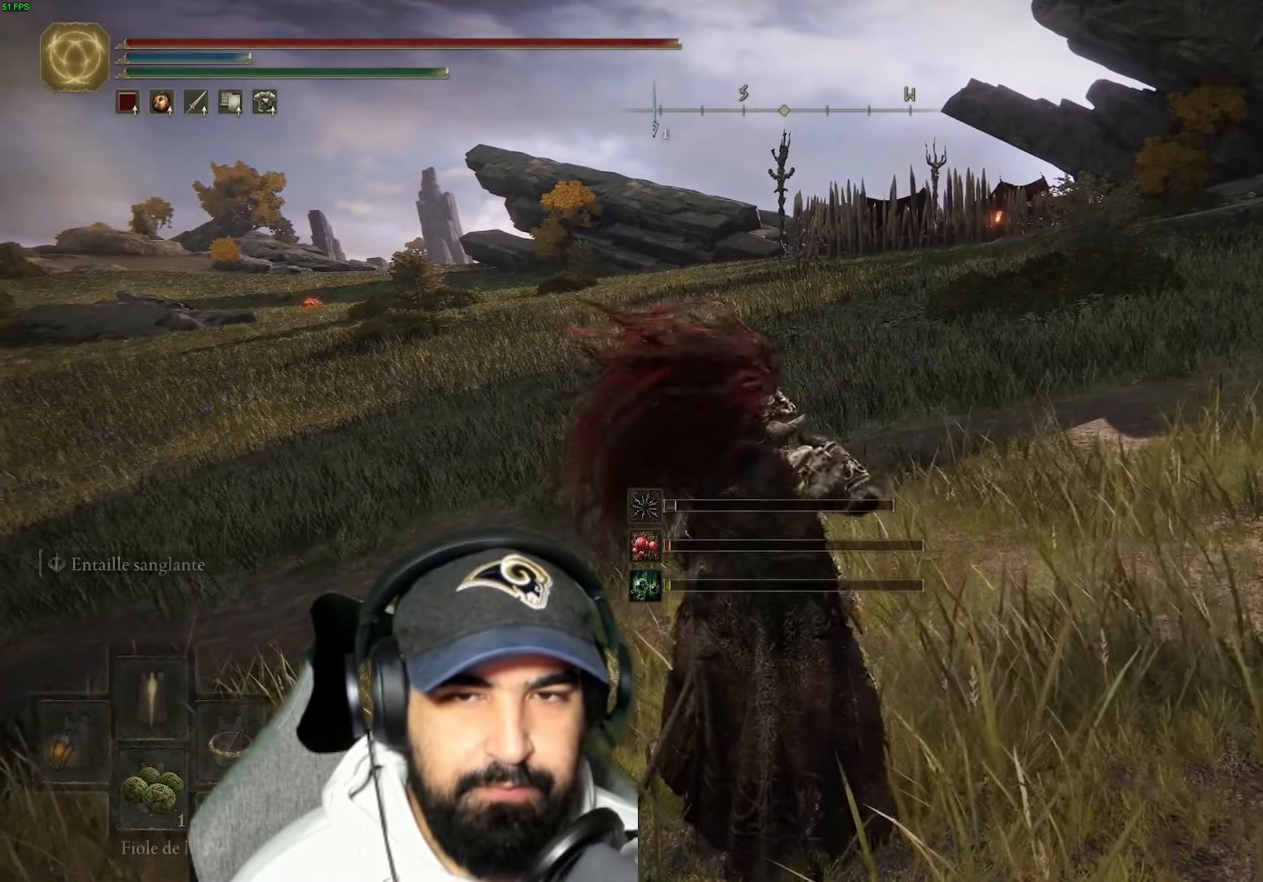
{"buttons": [], "left_stick": "up", "right_stick": "center", "events": [[33, "left_stick", "up"]]}
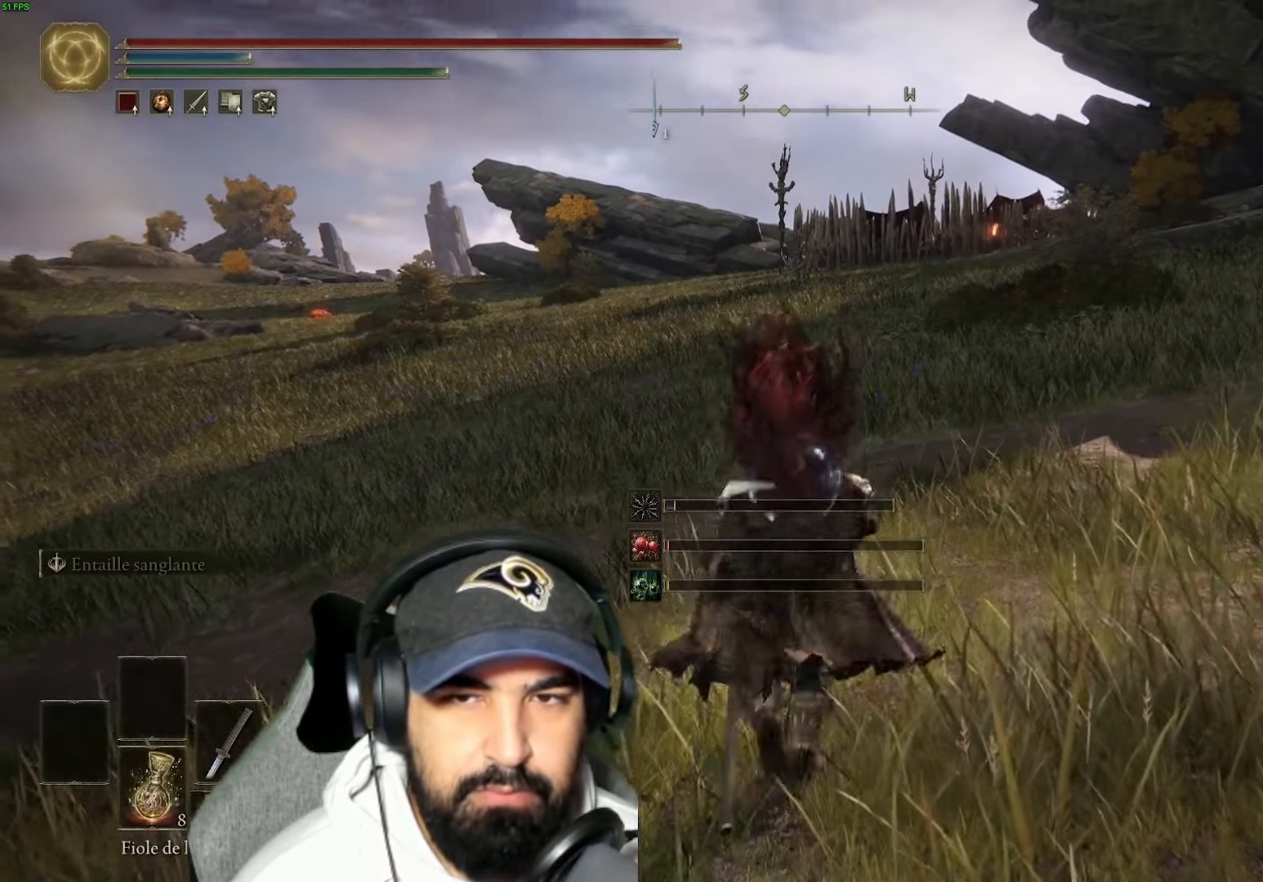
{"buttons": ["B"], "left_stick": "up", "right_stick": "center", "events": [[467, "B", "down"]]}
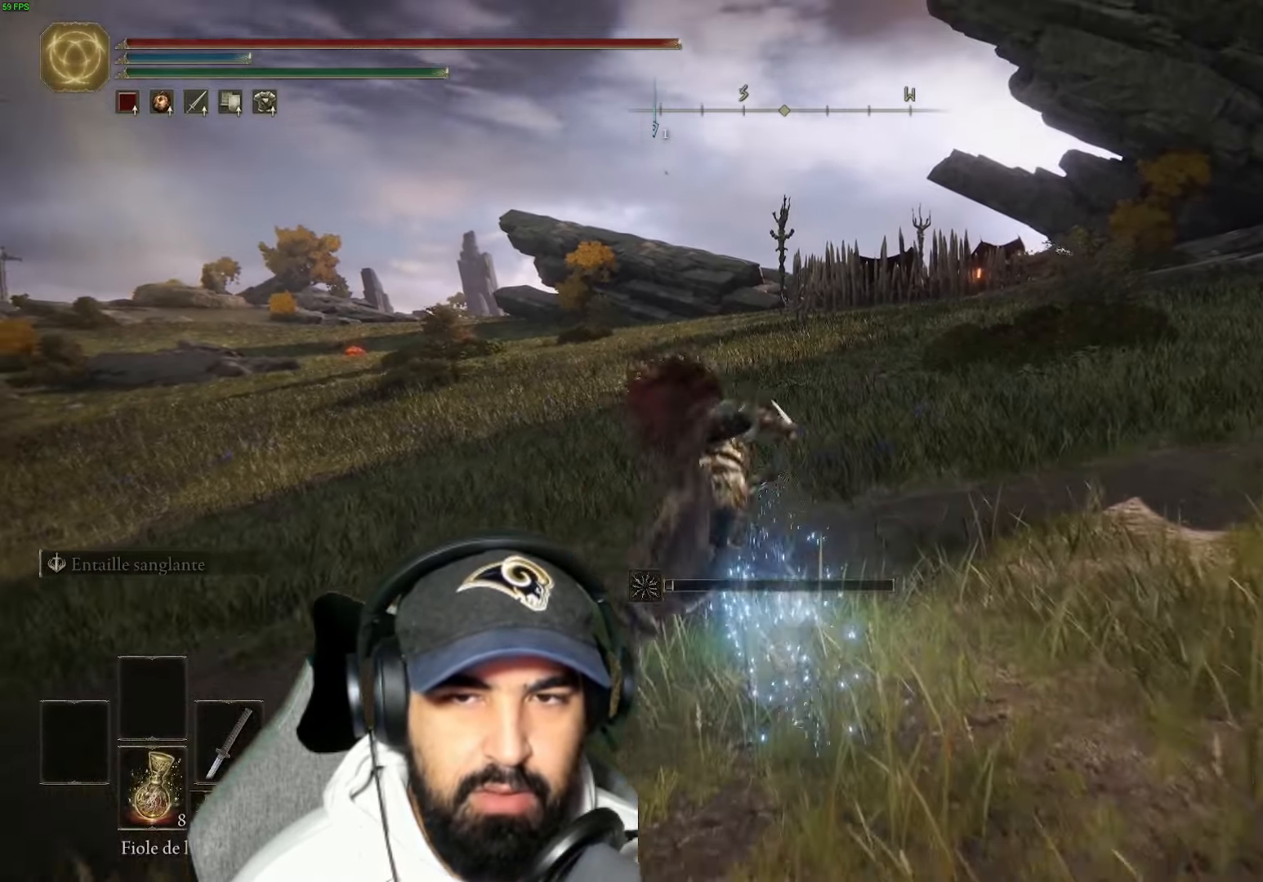
{"buttons": [], "left_stick": "up", "right_stick": "center", "events": [[134, "B", "up"], [267, "B", "down"], [367, "B", "up"]]}
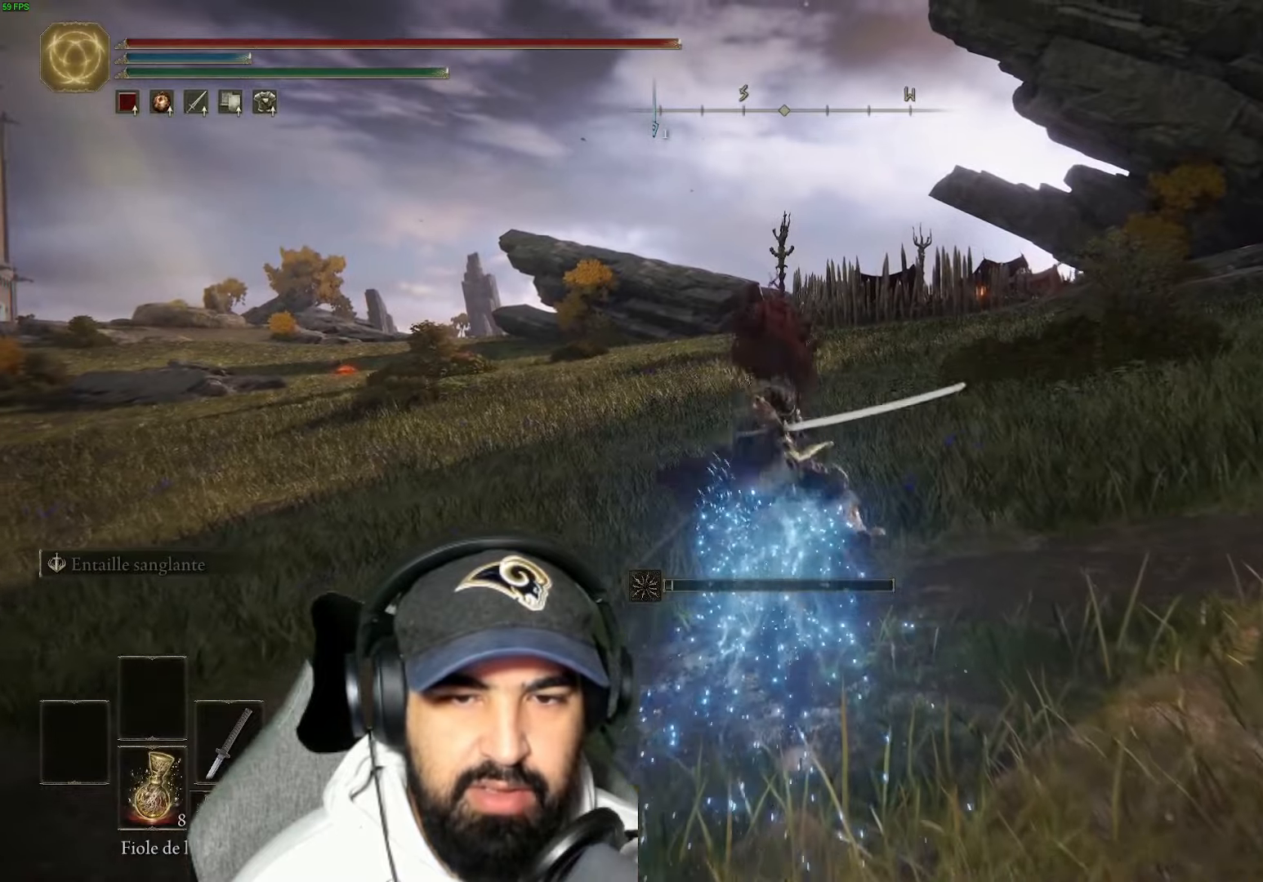
{"buttons": [], "left_stick": "up", "right_stick": "center", "events": [[34, "B", "down"], [100, "B", "up"], [250, "B", "down"], [384, "B", "up"]]}
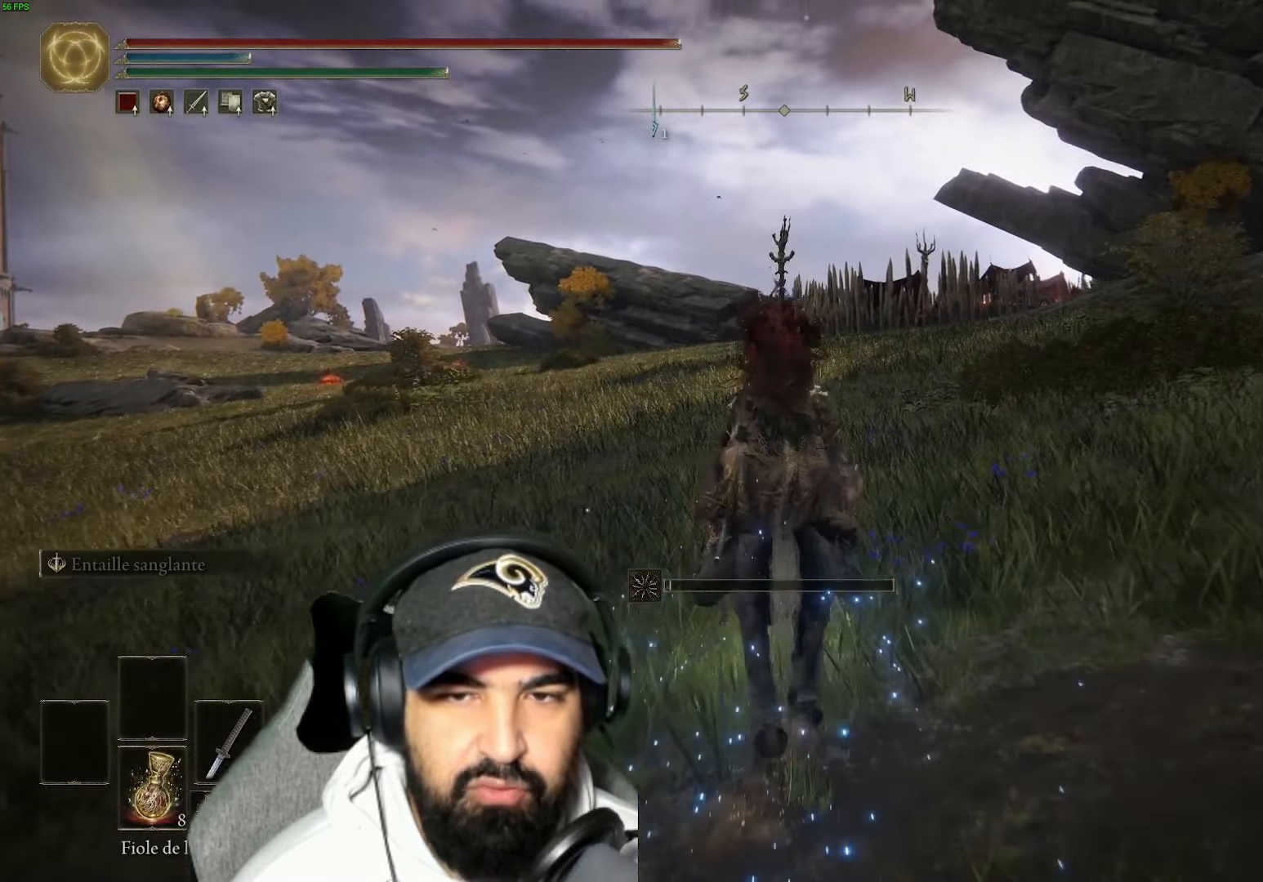
{"buttons": [], "left_stick": "up", "right_stick": "center", "events": [[17, "B", "down"], [117, "B", "up"], [234, "B", "down"], [384, "B", "up"]]}
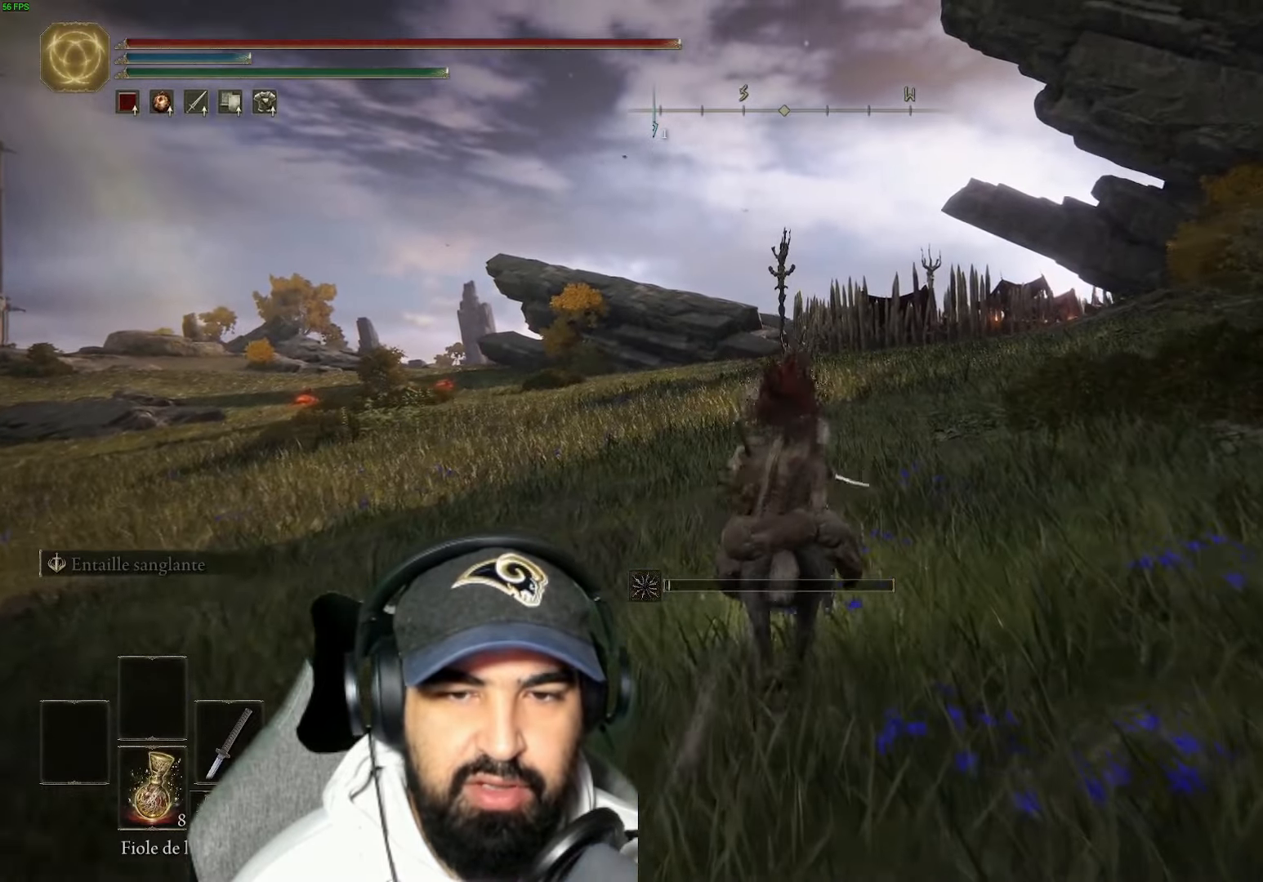
{"buttons": [], "left_stick": "up-left", "right_stick": "down-right", "events": [[317, "left_stick", "up-left"], [317, "right_stick", "down-right"]]}
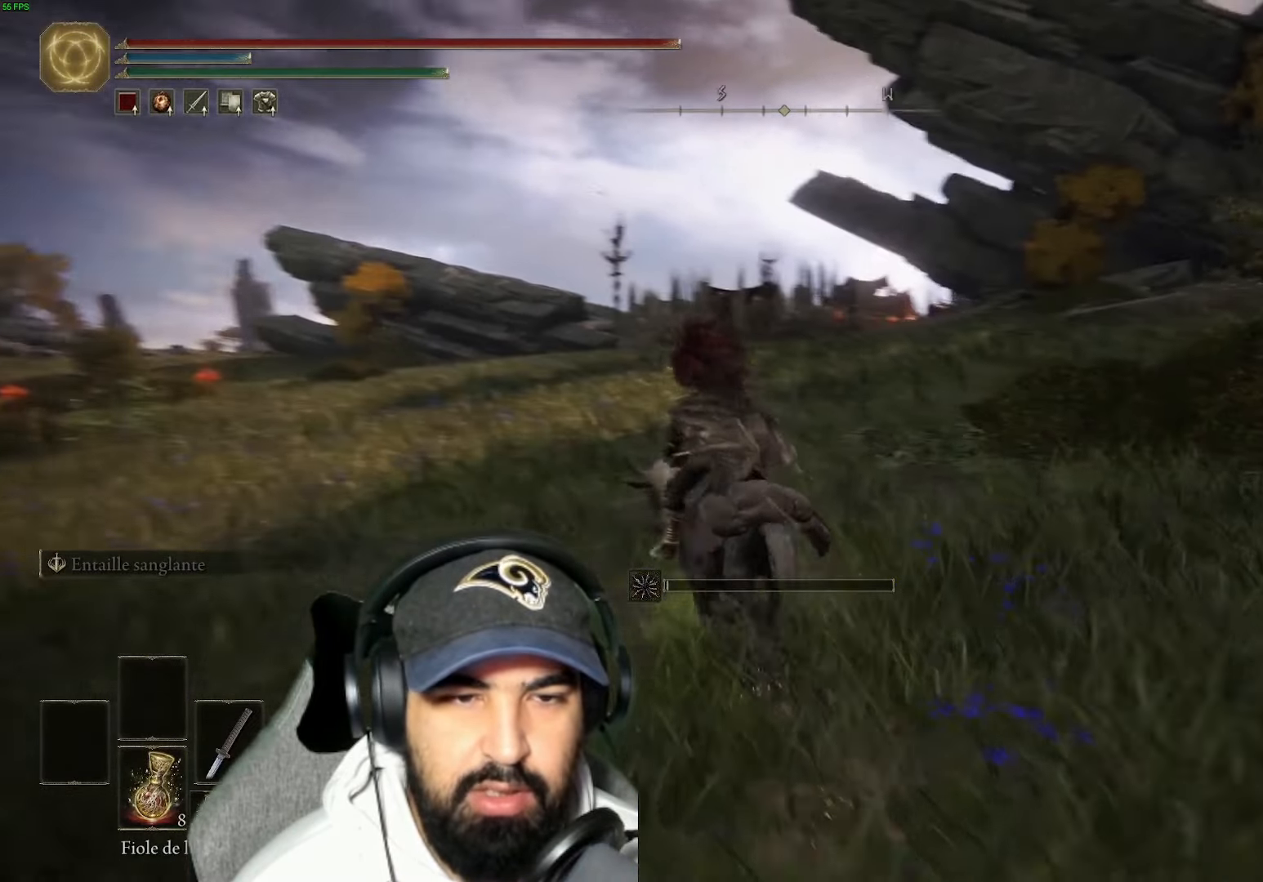
{"buttons": [], "left_stick": "up-left", "right_stick": "center", "events": [[17, "right_stick", "center"]]}
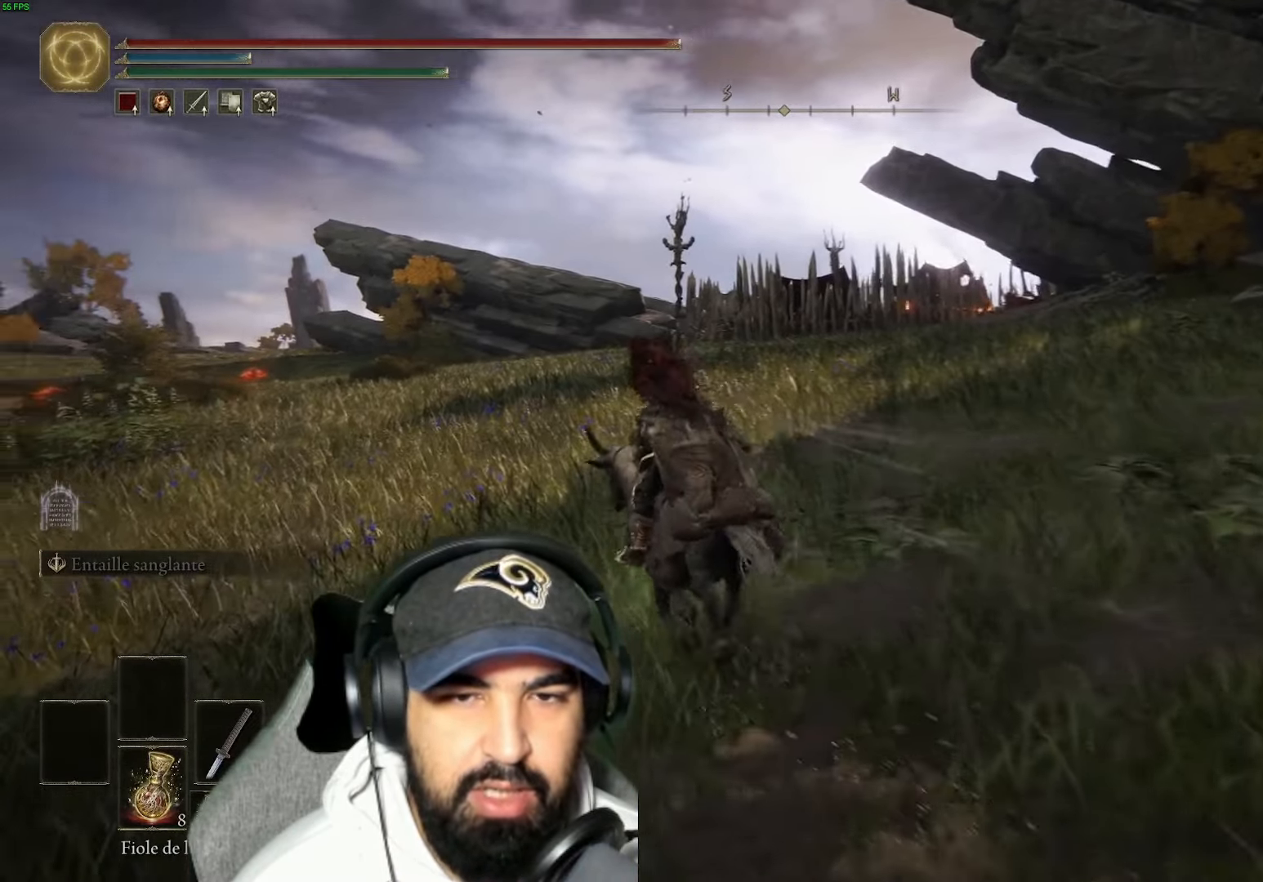
{"buttons": ["B"], "left_stick": "up-left", "right_stick": "center", "events": [[34, "right_stick", "down-right"], [250, "right_stick", "center"], [500, "B", "down"]]}
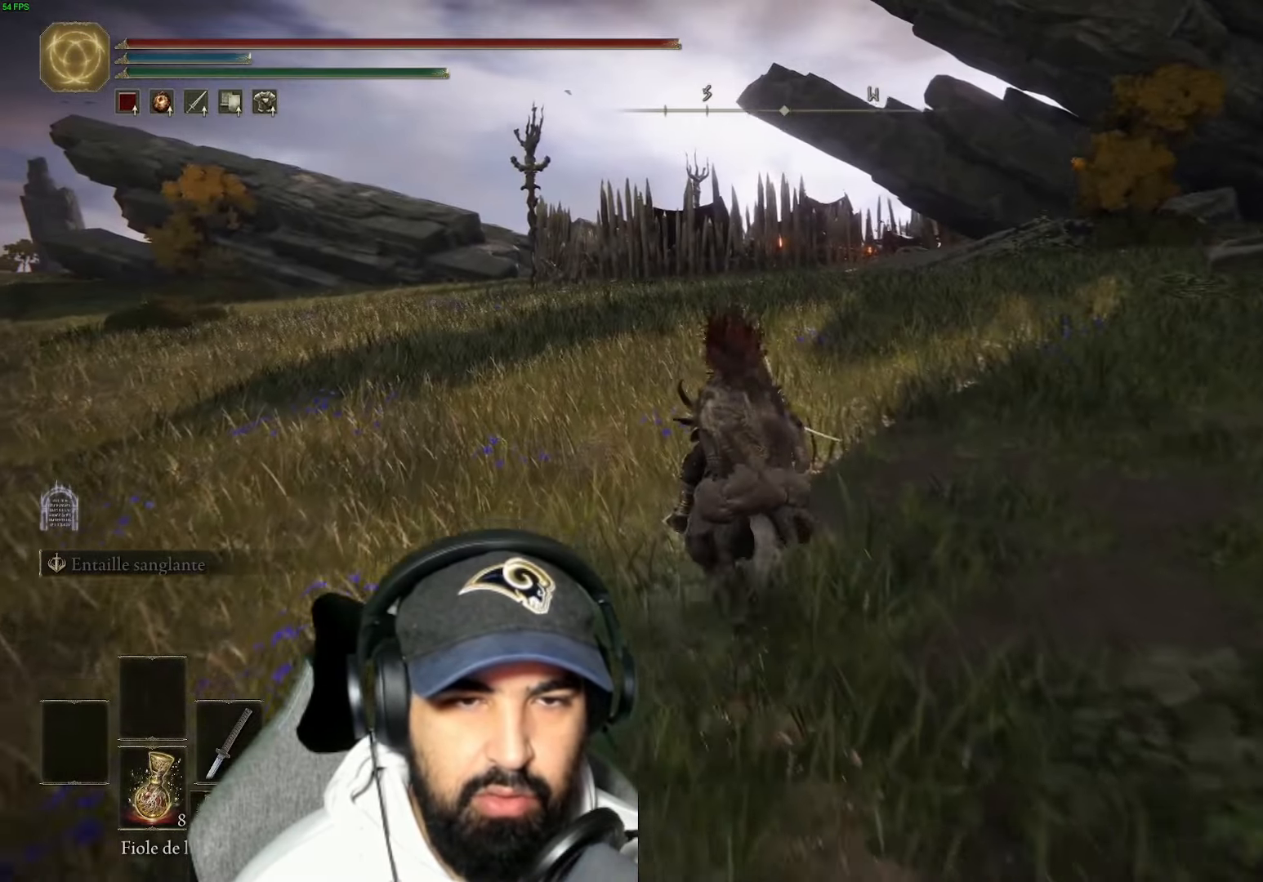
{"buttons": [], "left_stick": "up-left", "right_stick": "center", "events": [[167, "B", "up"]]}
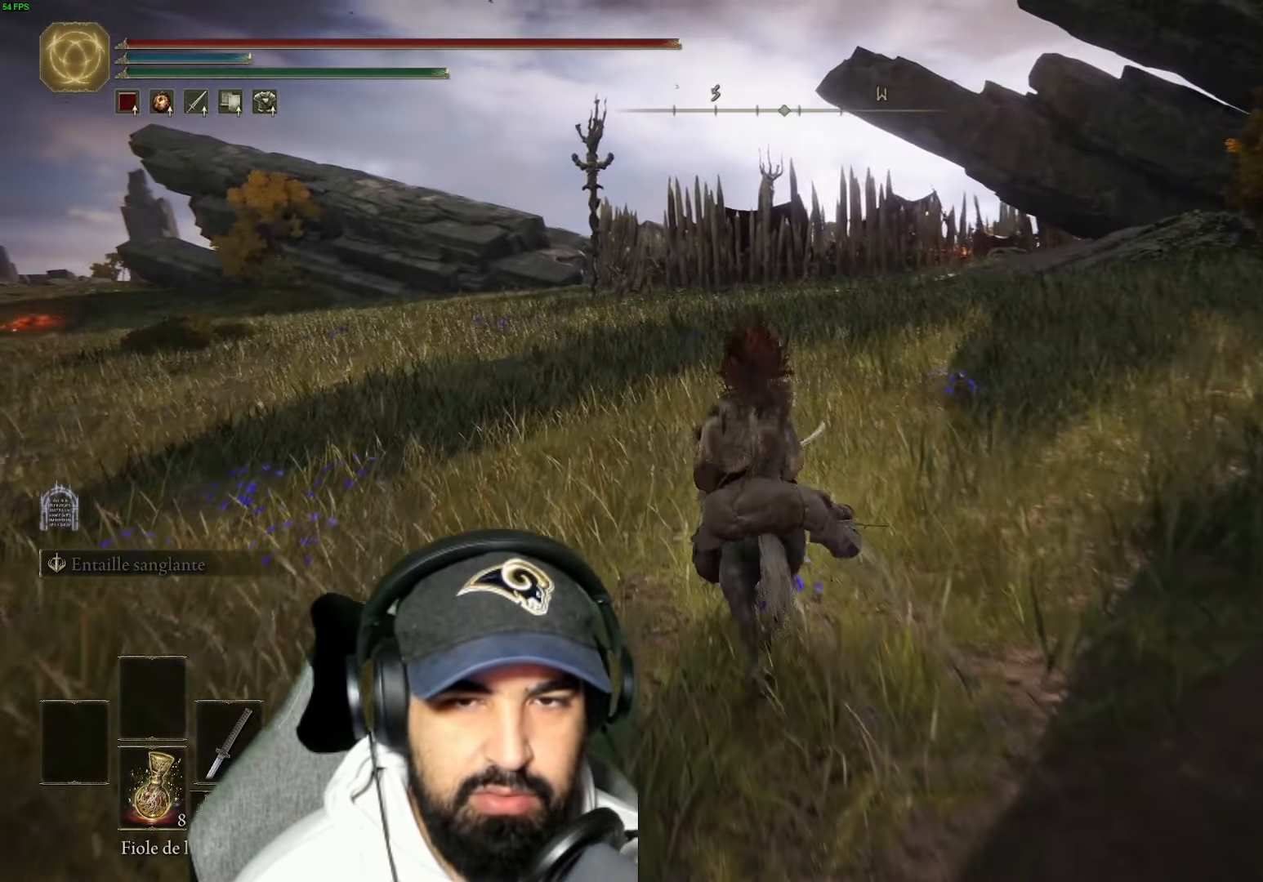
{"buttons": [], "left_stick": "up", "right_stick": "center", "events": [[34, "right_stick", "down"], [50, "left_stick", "up"], [300, "right_stick", "center"]]}
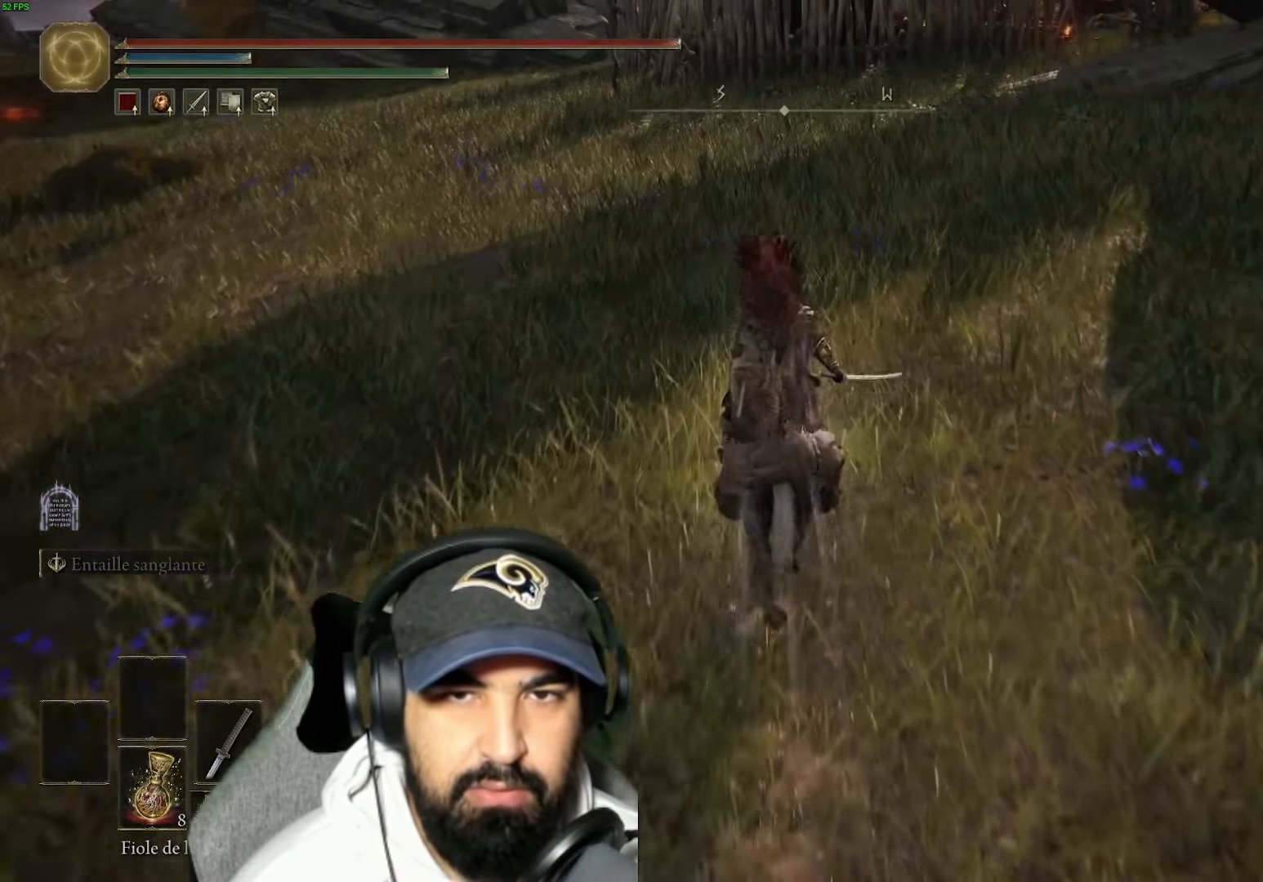
{"buttons": [], "left_stick": "up", "right_stick": "up", "events": [[467, "right_stick", "up"]]}
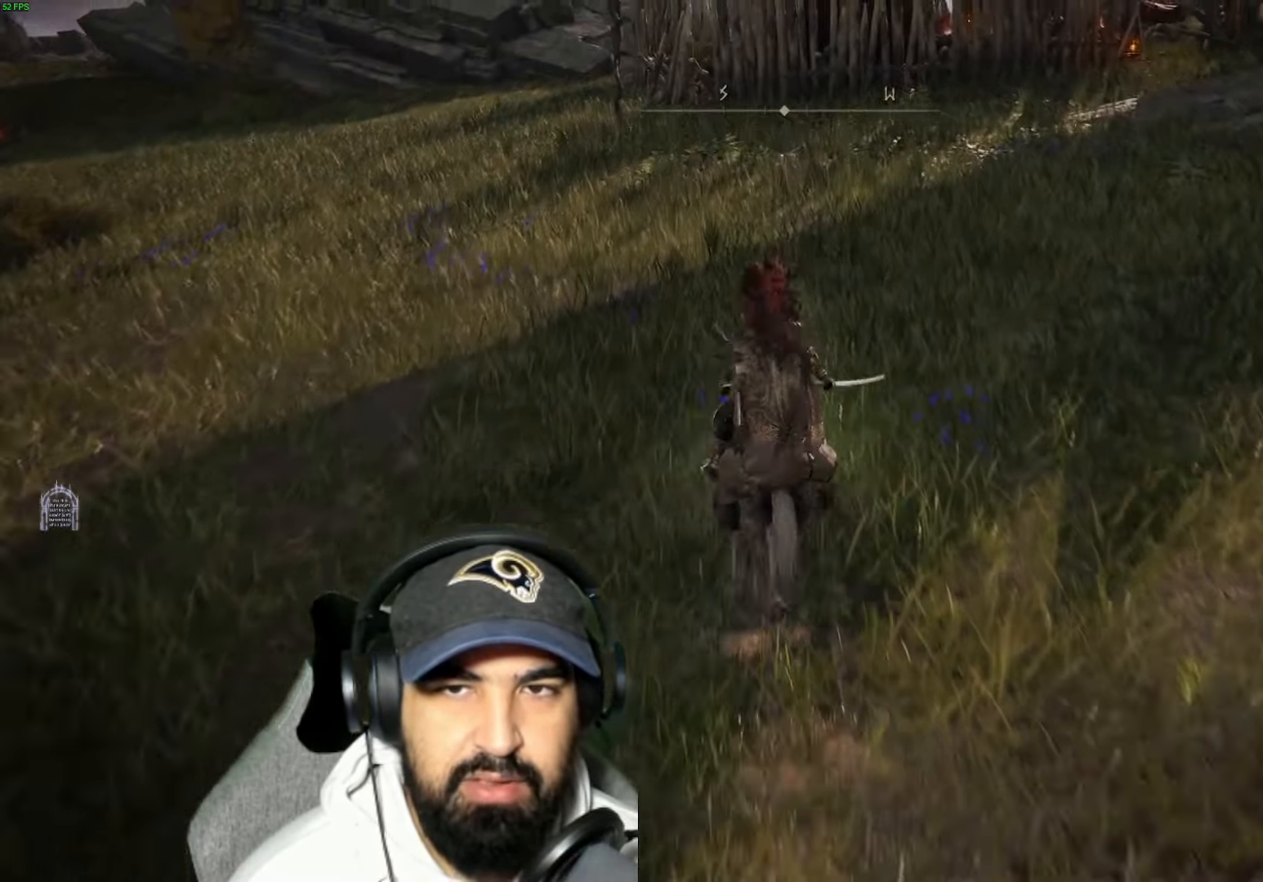
{"buttons": [], "left_stick": "up", "right_stick": "center", "events": [[100, "right_stick", "center"]]}
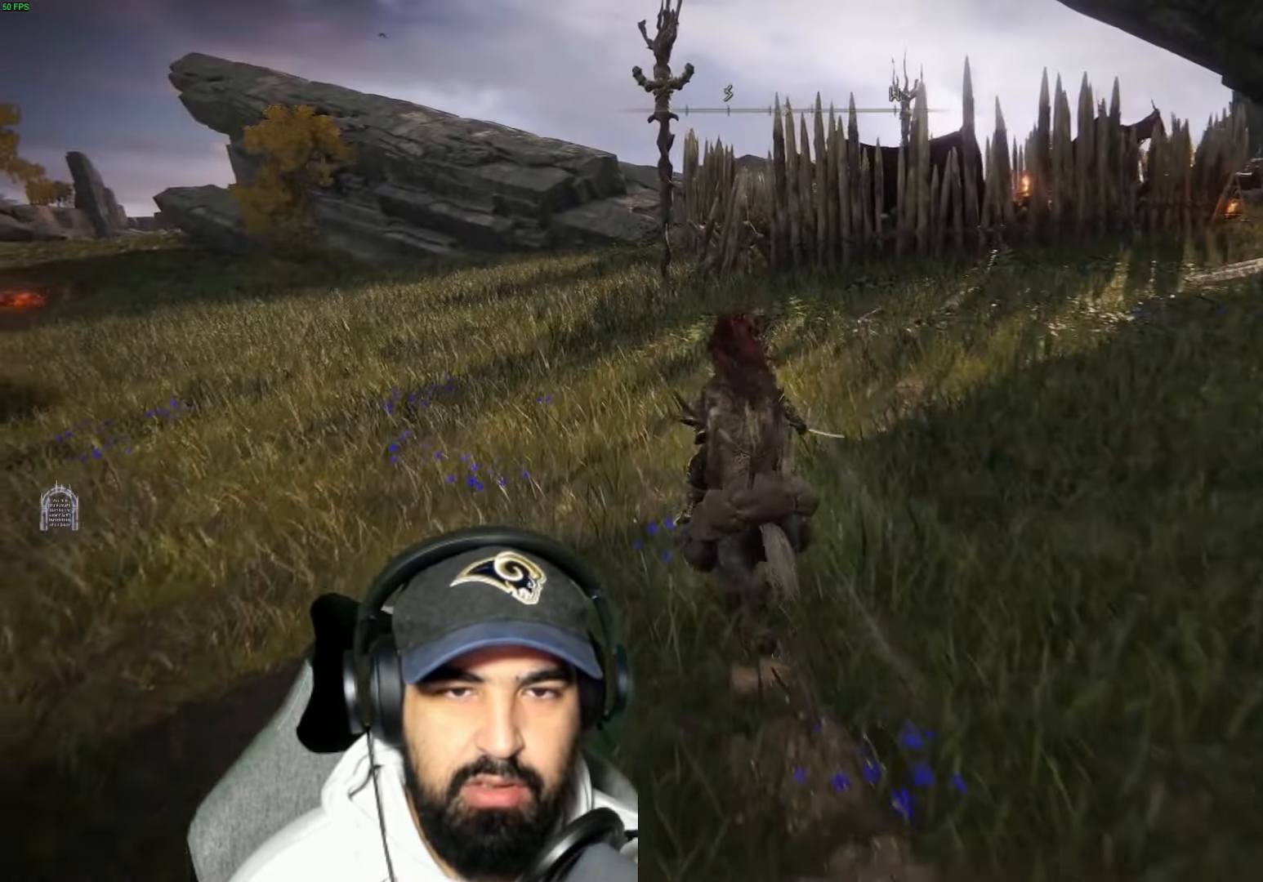
{"buttons": [], "left_stick": "up", "right_stick": "center", "events": []}
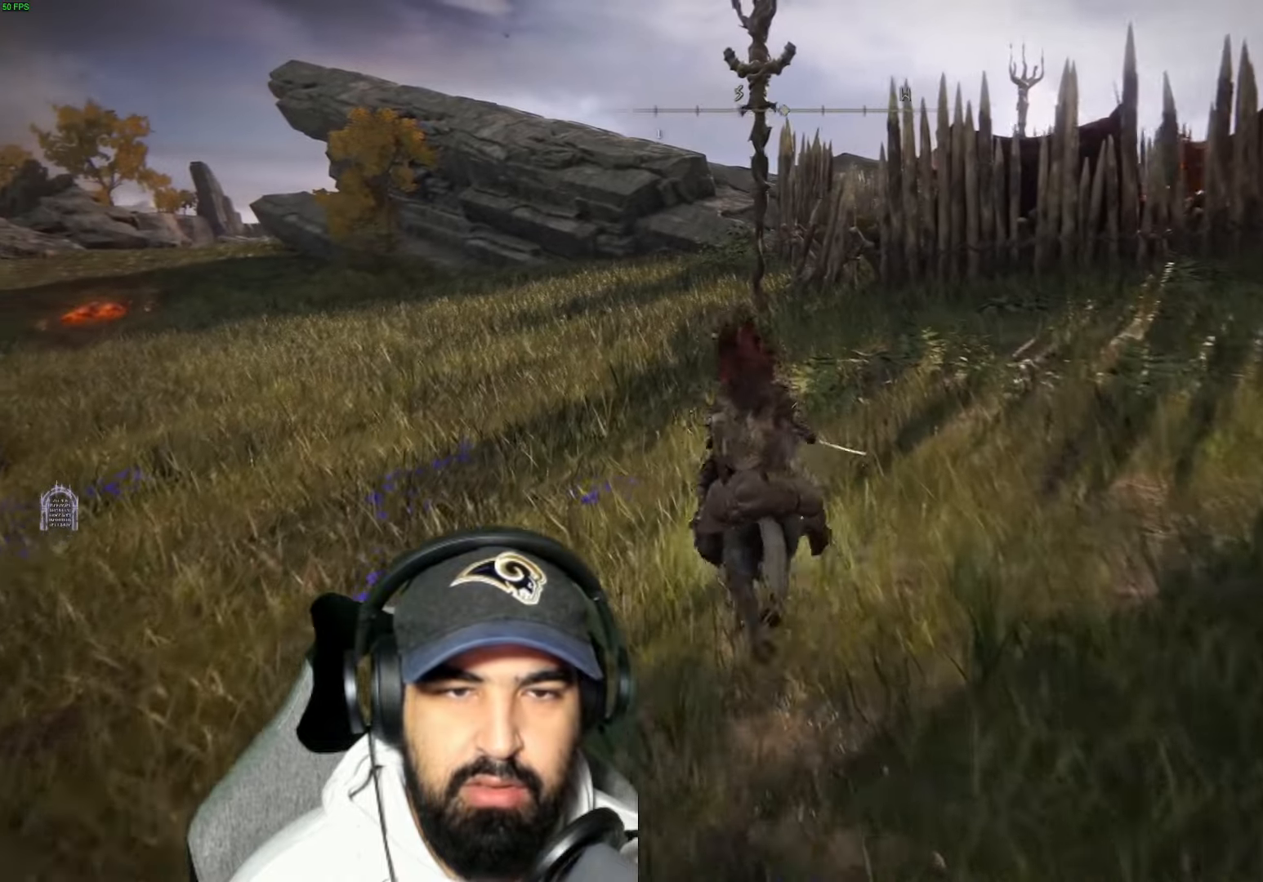
{"buttons": [], "left_stick": "up-left", "right_stick": "right", "events": [[266, "right_stick", "right"], [316, "left_stick", "up-left"]]}
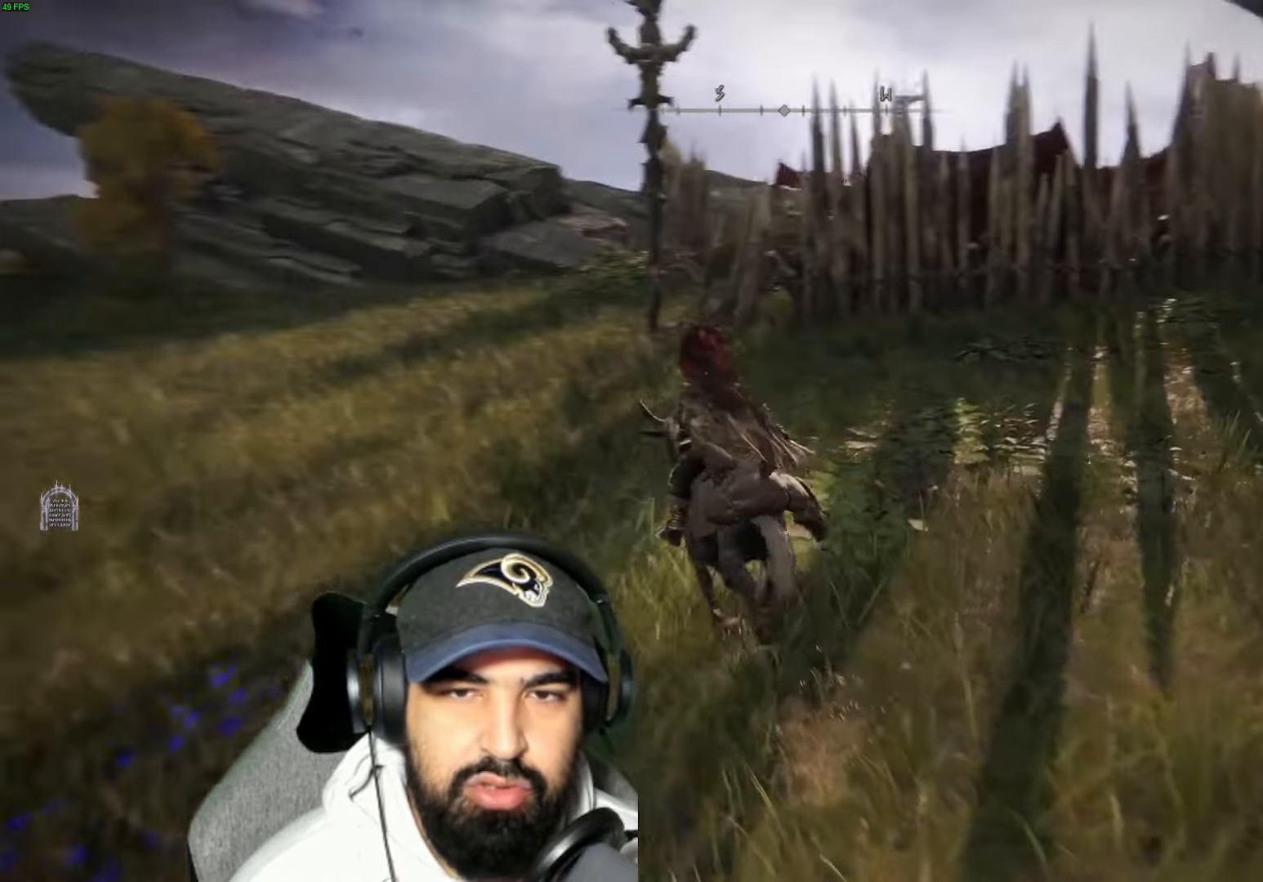
{"buttons": [], "left_stick": "up-left", "right_stick": "center", "events": [[33, "right_stick", "center"]]}
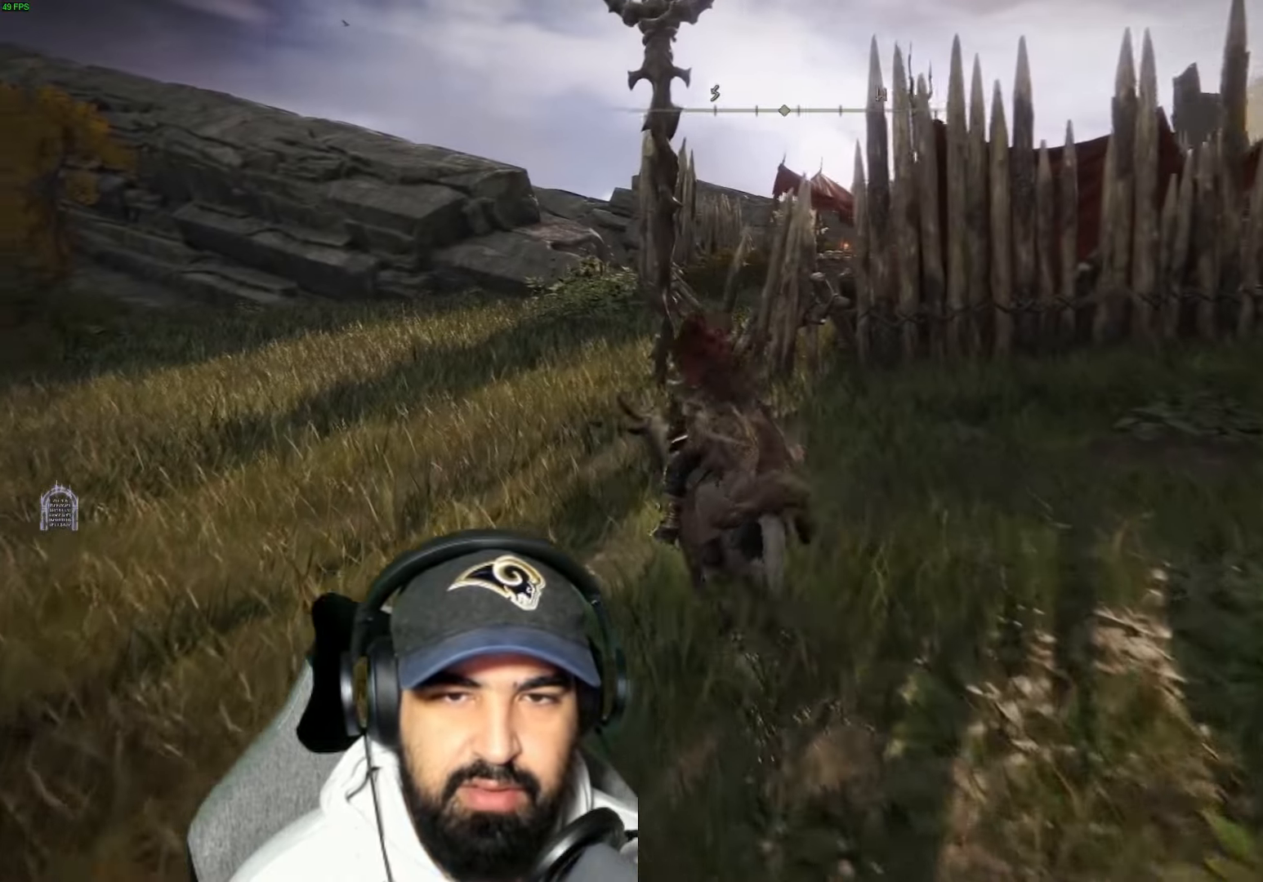
{"buttons": [], "left_stick": "up-left", "right_stick": "down-right", "events": [[283, "right_stick", "right"], [433, "right_stick", "down-right"]]}
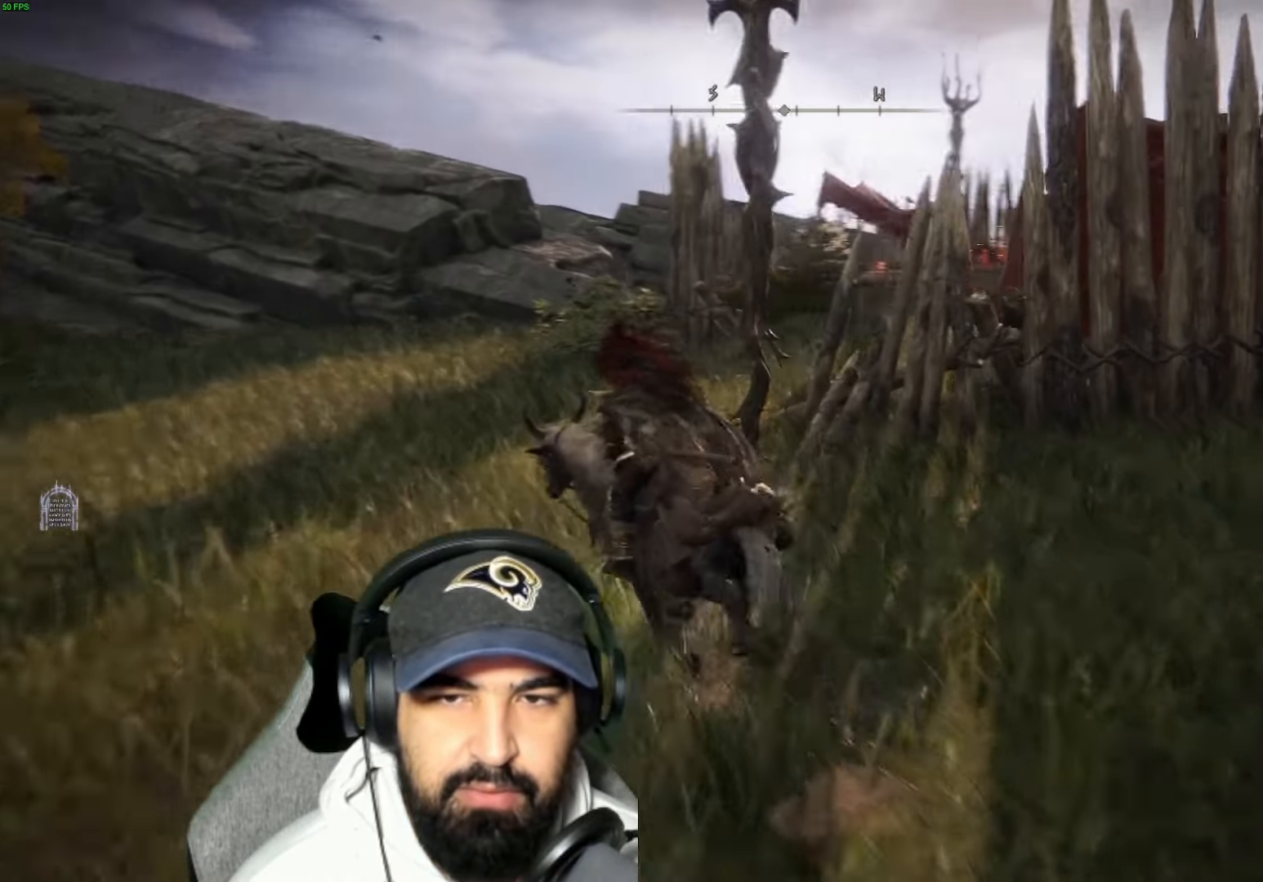
{"buttons": [], "left_stick": "up", "right_stick": "down-right", "events": [[466, "left_stick", "up"]]}
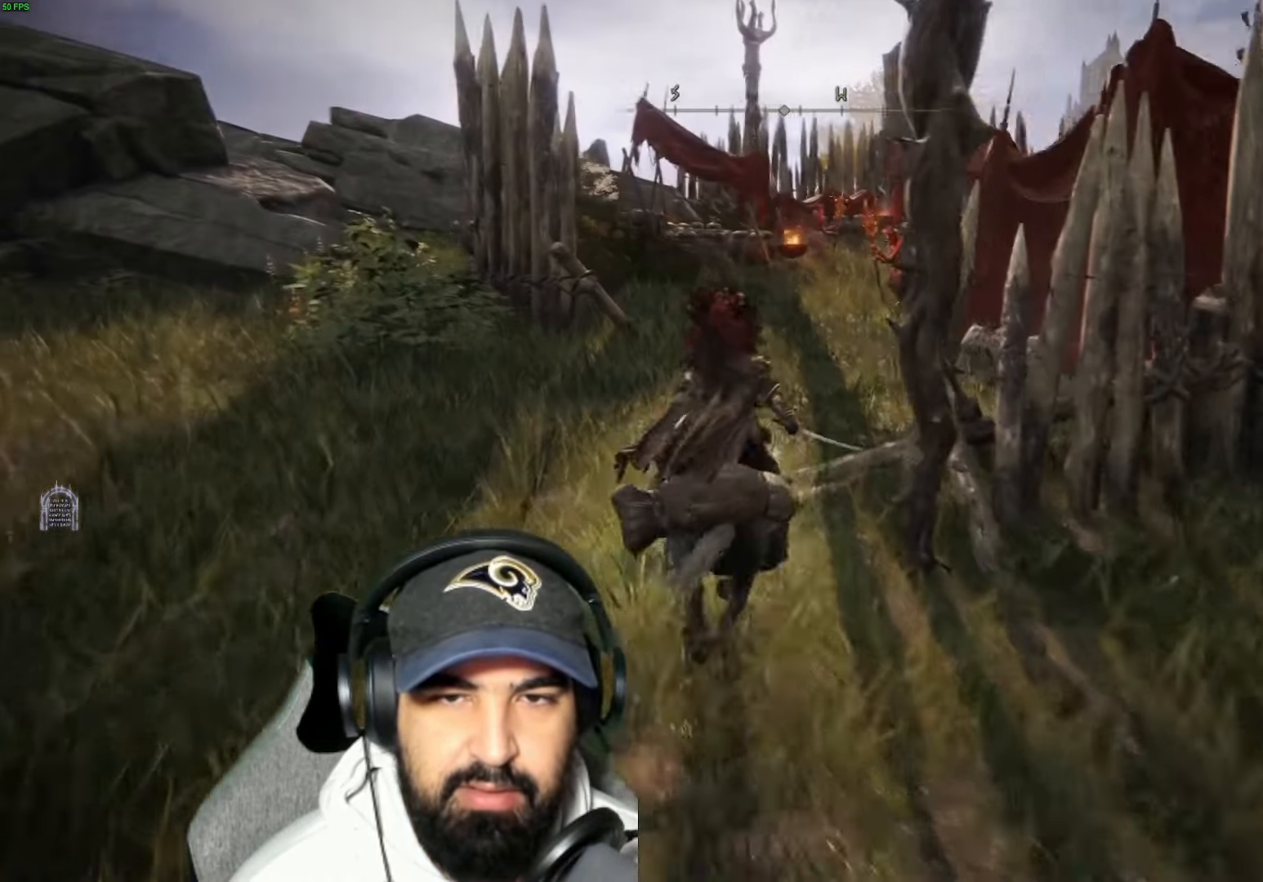
{"buttons": [], "left_stick": "up", "right_stick": "down", "events": [[16, "right_stick", "center"], [250, "right_stick", "down"]]}
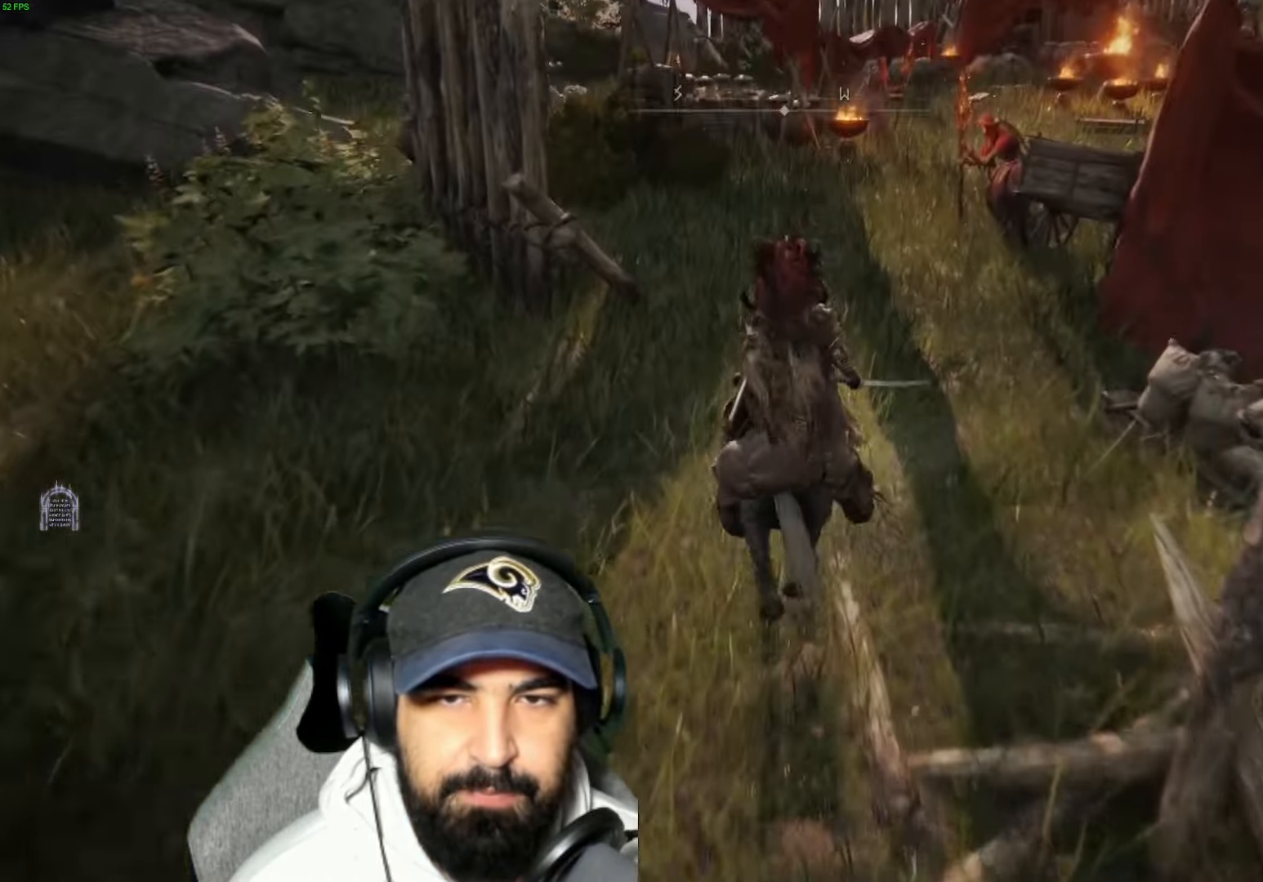
{"buttons": [], "left_stick": "up", "right_stick": "center", "events": [[16, "right_stick", "center"]]}
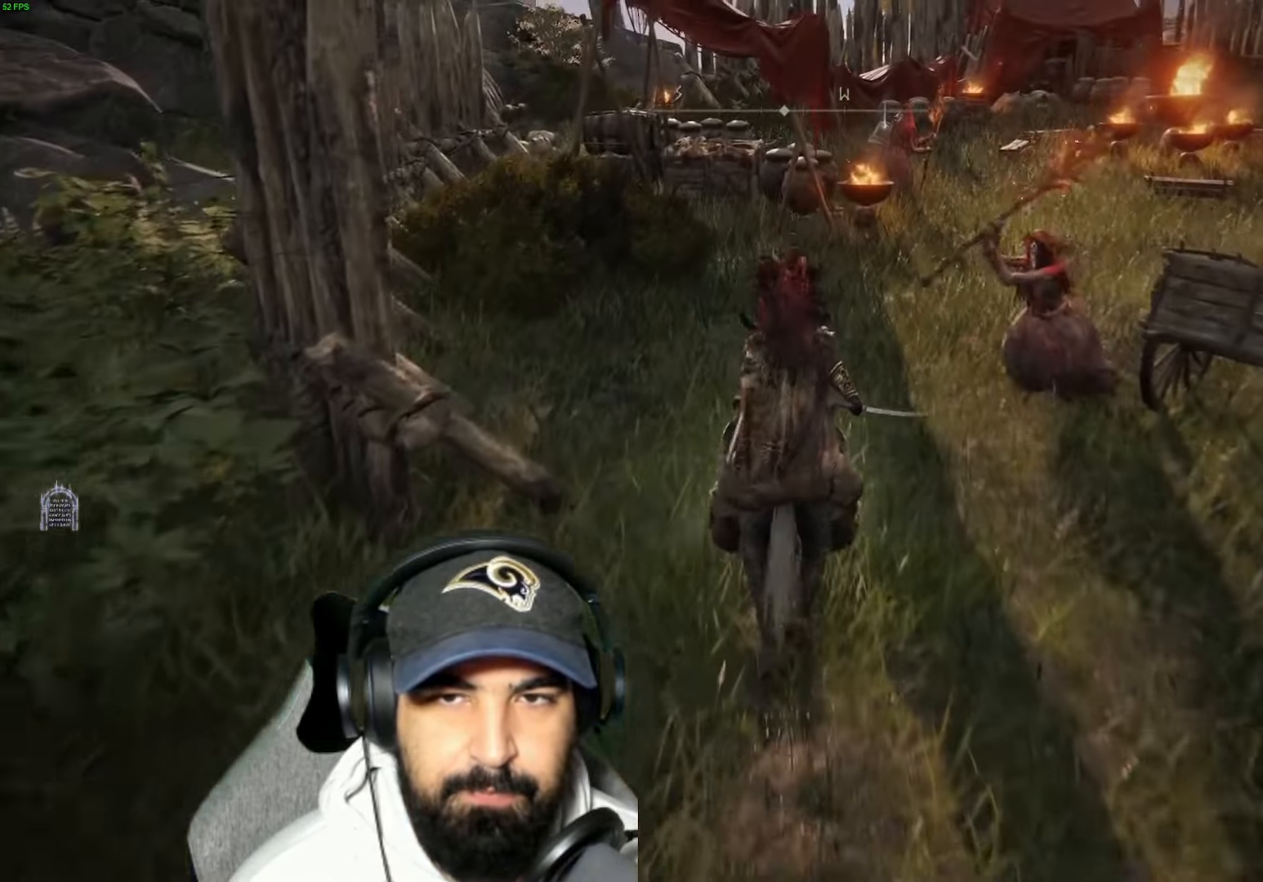
{"buttons": [], "left_stick": "up-right", "right_stick": "down-left", "events": [[183, "left_stick", "up-right"], [300, "right_stick", "down-left"]]}
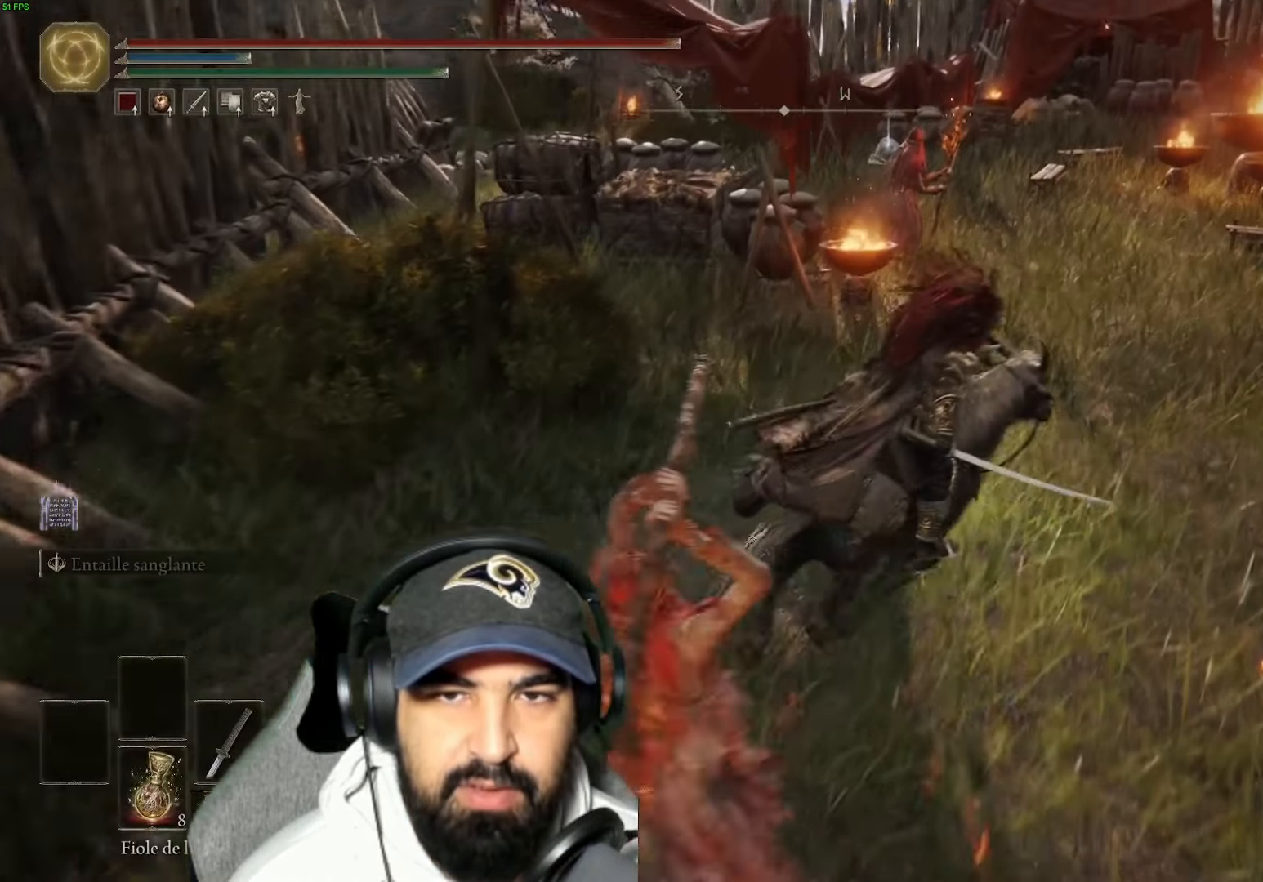
{"buttons": [], "left_stick": "up", "right_stick": "center", "events": [[66, "right_stick", "center"], [416, "left_stick", "up"]]}
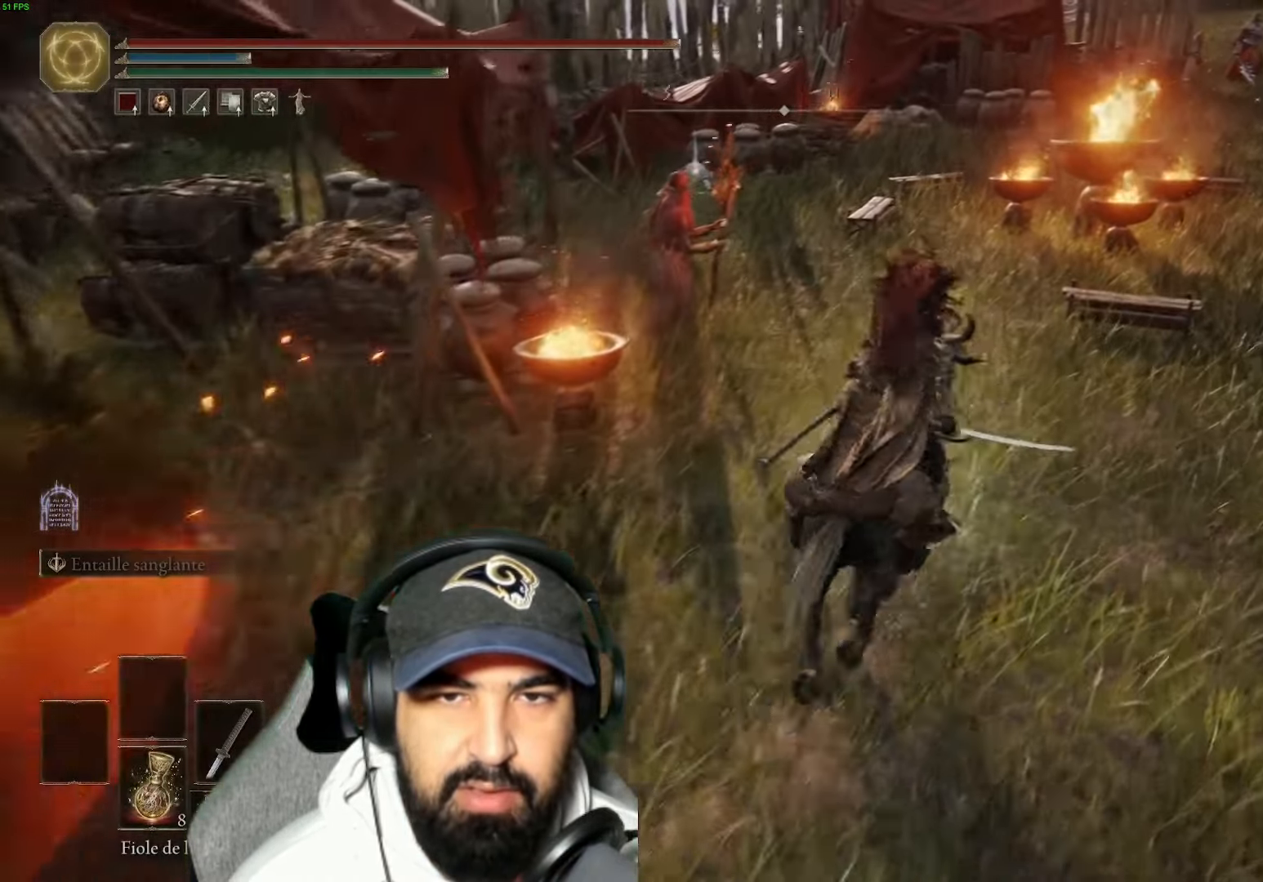
{"buttons": ["L3"], "left_stick": "up", "right_stick": "center", "events": [[400, "L3", "down"]]}